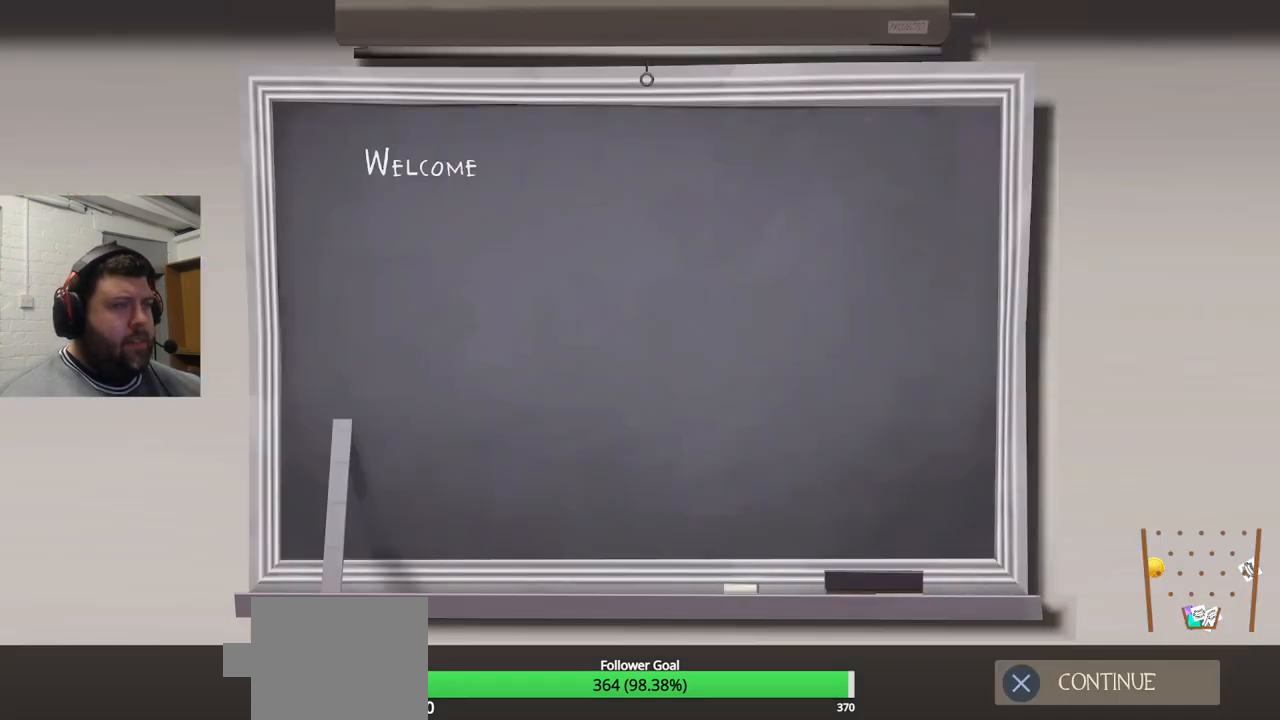
Gameplay with a controller (PlayStation layout); each line is a JSON object with the inputs held at the frame after it. "events" lists button and stick changes between this image and that frame as [ms after this image, input, new state], when the widget could be followed in between.
{"buttons": [], "left_stick": "center", "right_stick": "center", "events": [[233, "CROSS", "down"], [333, "CROSS", "up"]]}
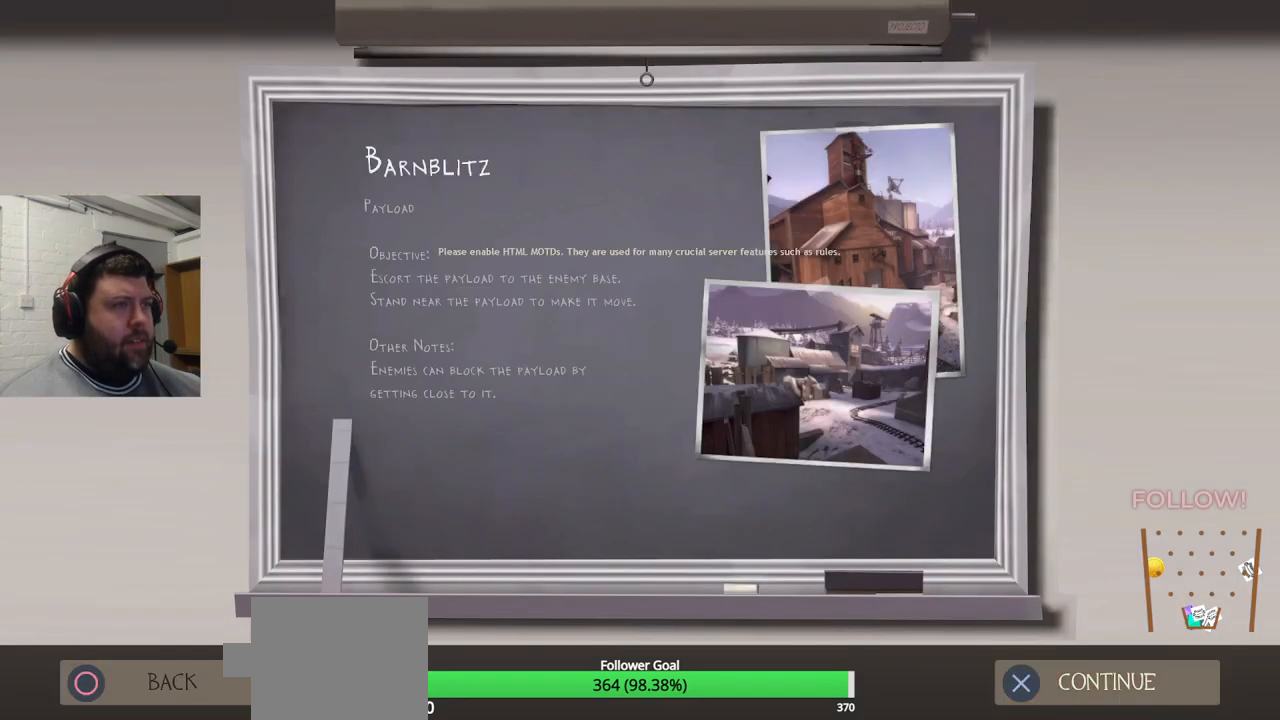
{"buttons": [], "left_stick": "center", "right_stick": "center", "events": [[150, "CROSS", "down"], [267, "CROSS", "up"]]}
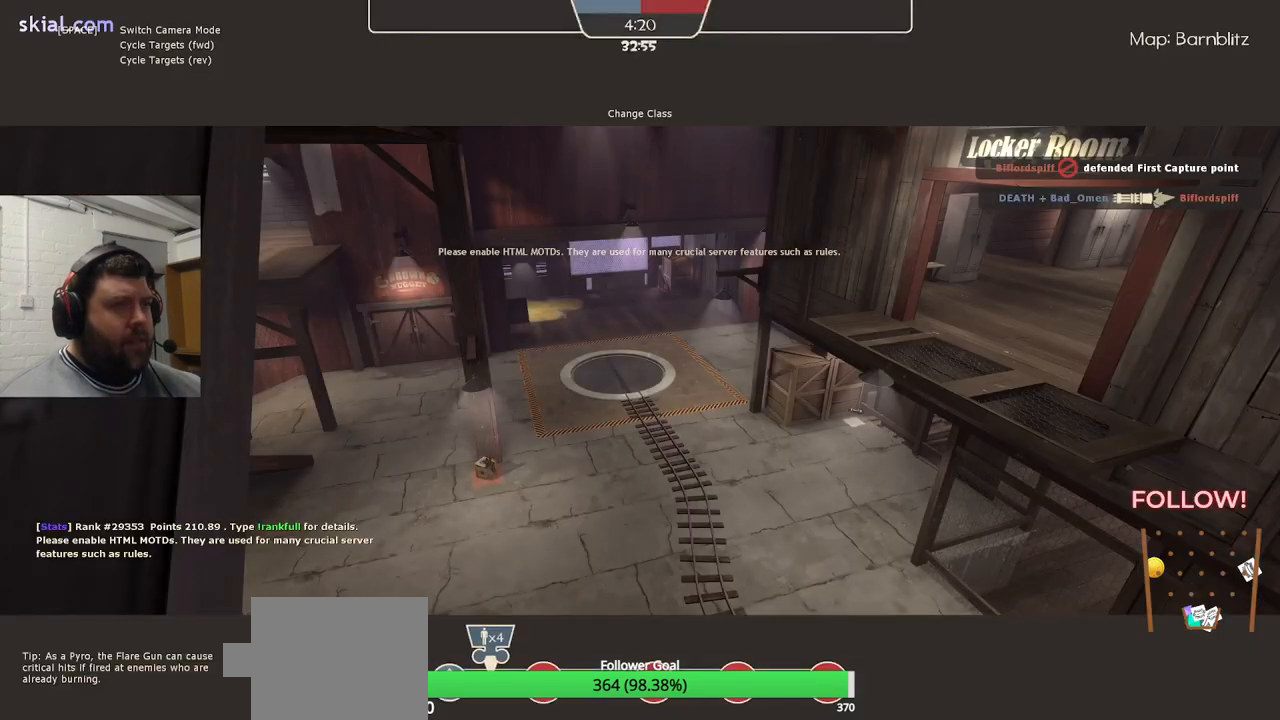
{"buttons": [], "left_stick": "center", "right_stick": "center", "events": []}
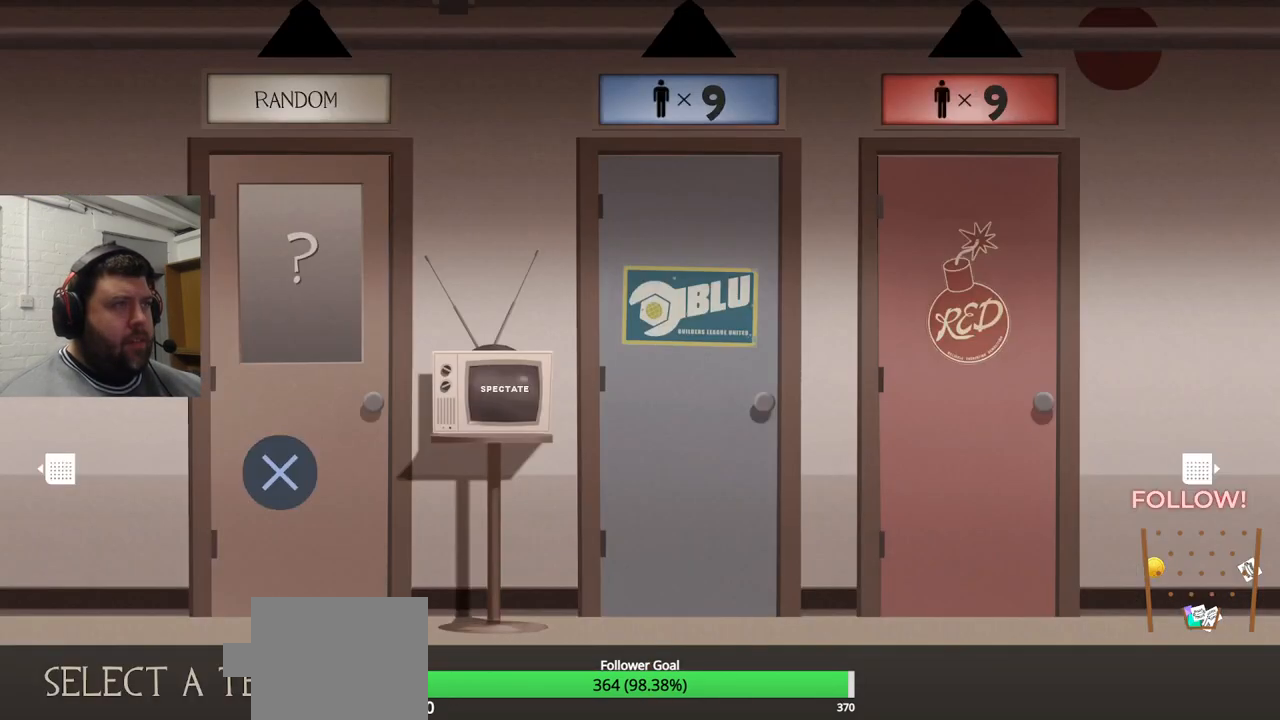
{"buttons": [], "left_stick": "center", "right_stick": "center", "events": []}
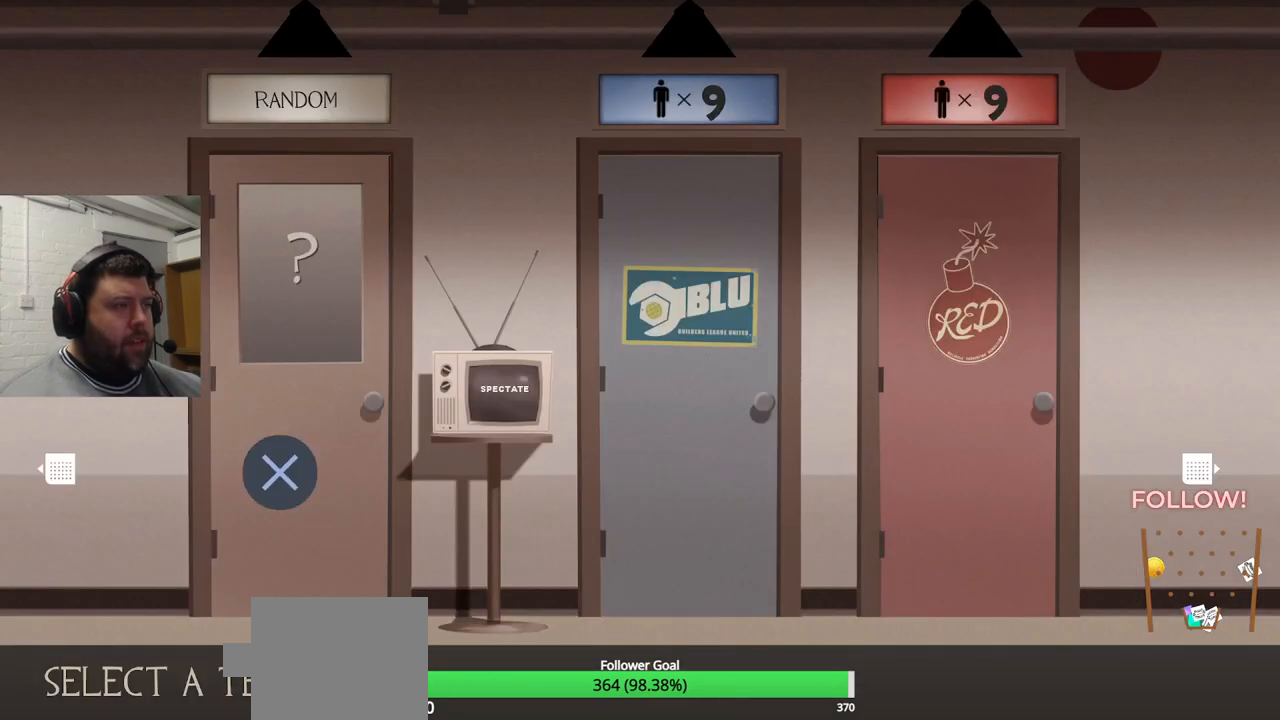
{"buttons": [], "left_stick": "center", "right_stick": "center", "events": []}
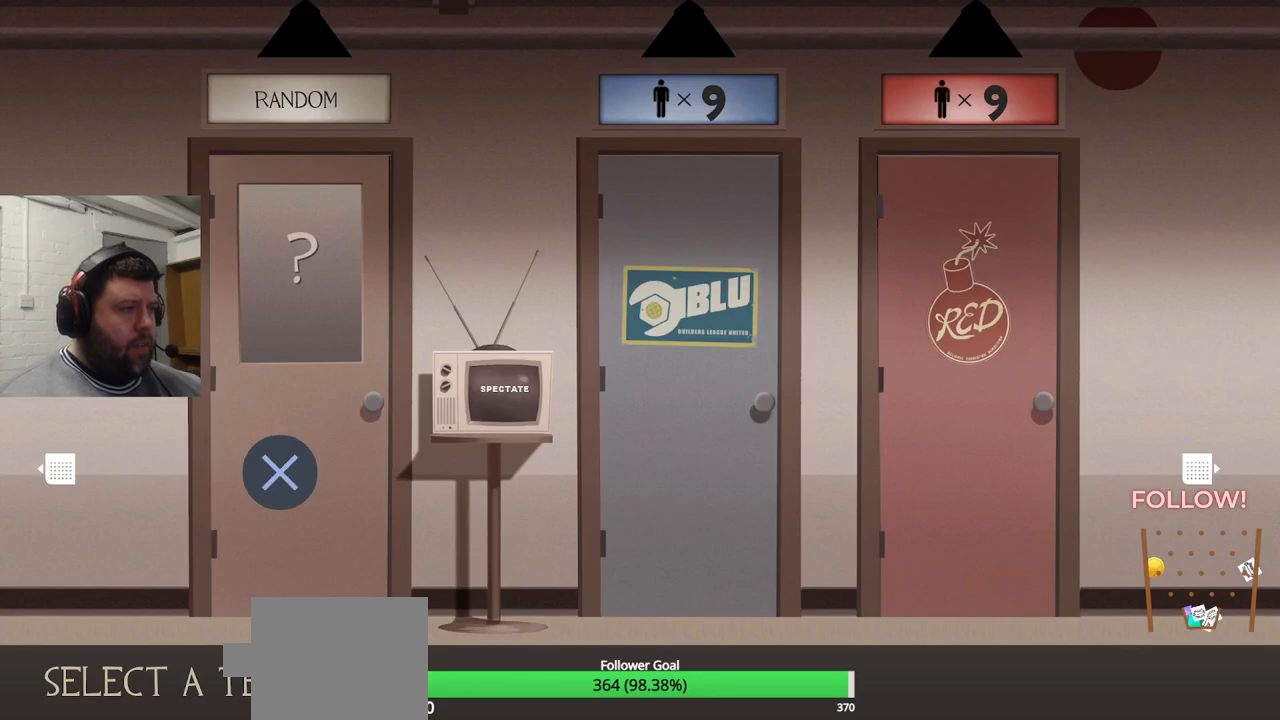
{"buttons": [], "left_stick": "center", "right_stick": "center", "events": [[50, "DPAD_RIGHT", "down"], [150, "DPAD_RIGHT", "up"], [217, "DPAD_RIGHT", "down"], [300, "DPAD_RIGHT", "up"], [317, "CROSS", "down"], [433, "CROSS", "up"]]}
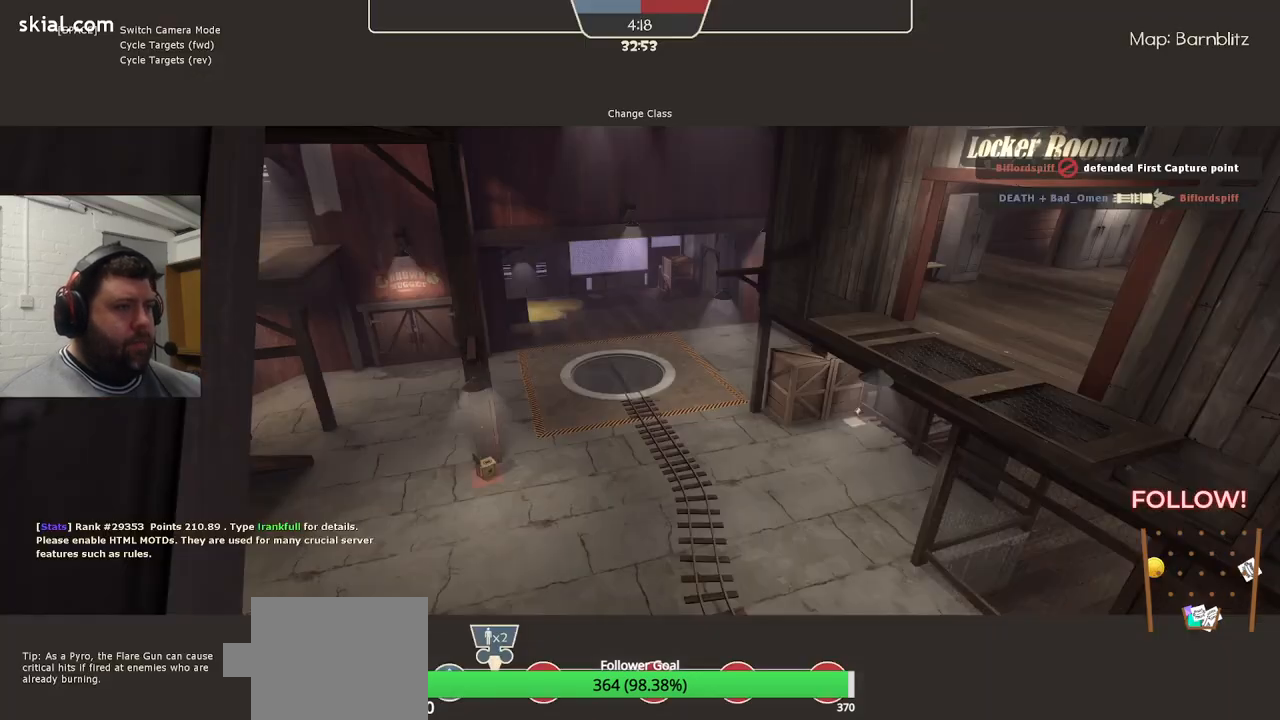
{"buttons": ["START"], "left_stick": "center", "right_stick": "center", "events": [[450, "START", "down"]]}
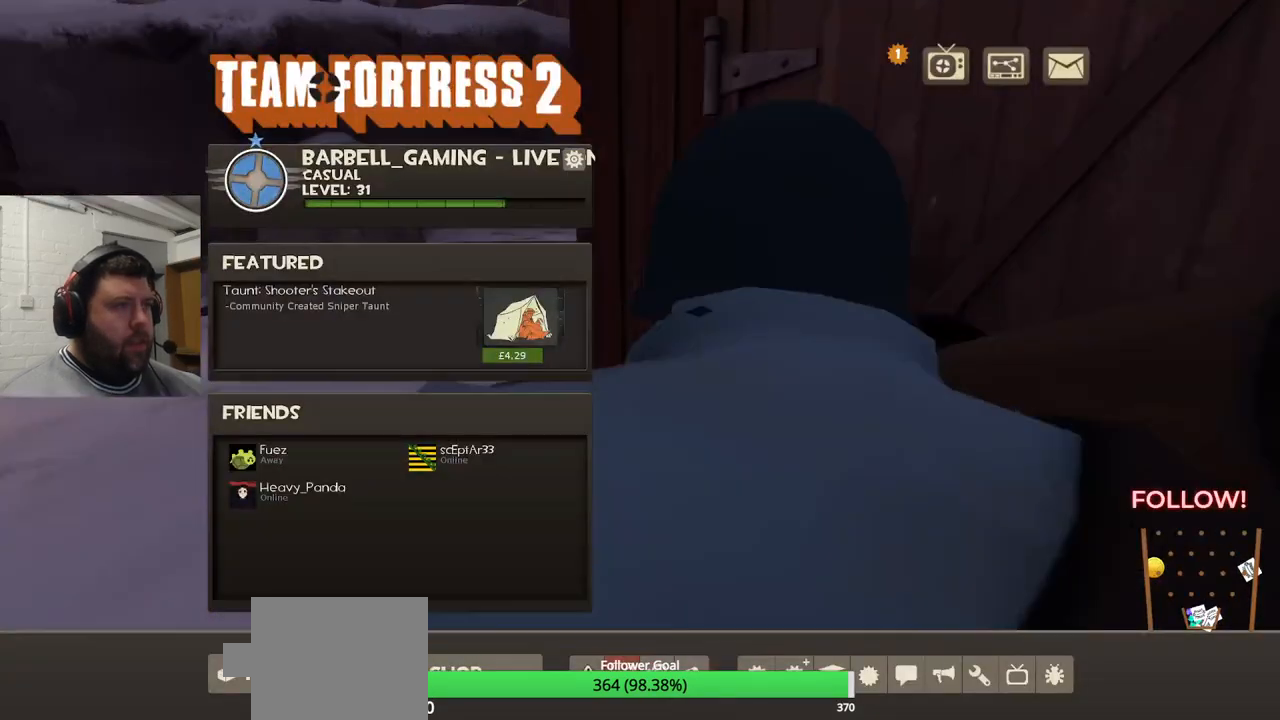
{"buttons": [], "left_stick": "center", "right_stick": "center", "events": [[67, "START", "up"]]}